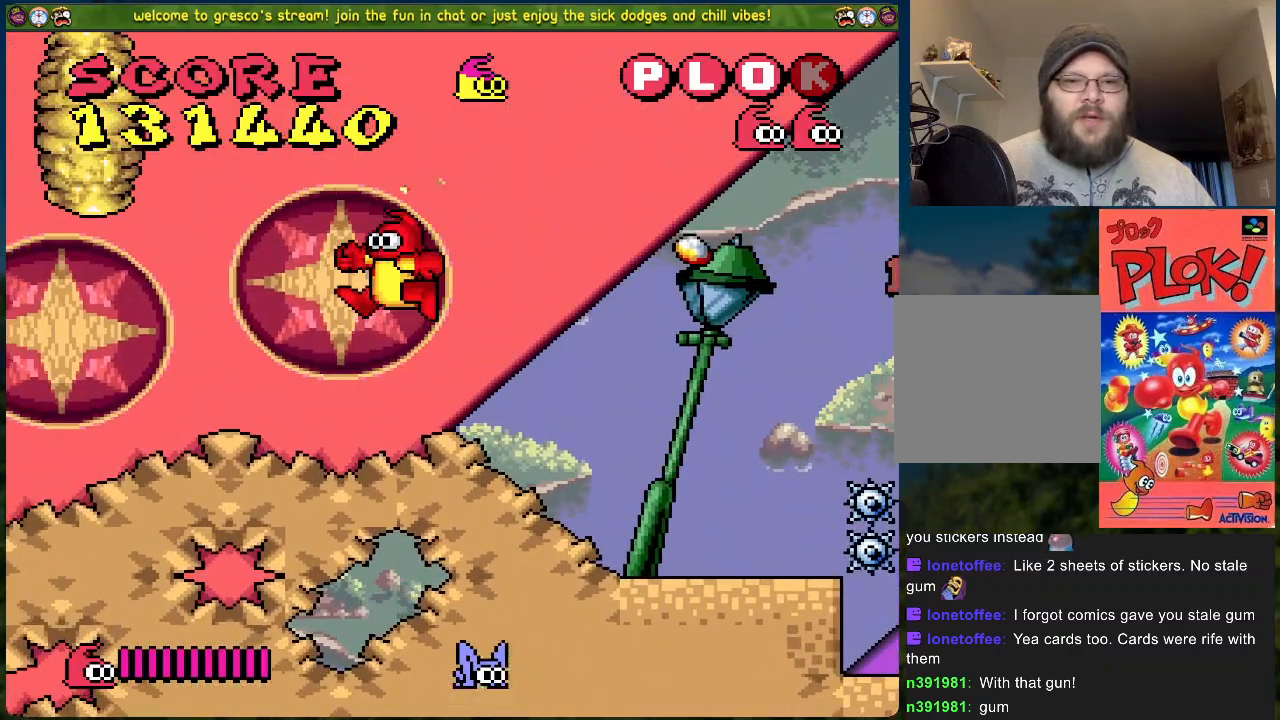
Gameplay with a controller (Xbox layout); each line is a JSON object with the inputs held at the frame after it. "events" lists button and stick changes between this image and that frame as [ms after this image, input, new state], when the widget could be followed in between. Not read: right_stick.
{"buttons": ["DPAD_RIGHT"], "left_stick": "center", "events": [[167, "DPAD_RIGHT", "down"]]}
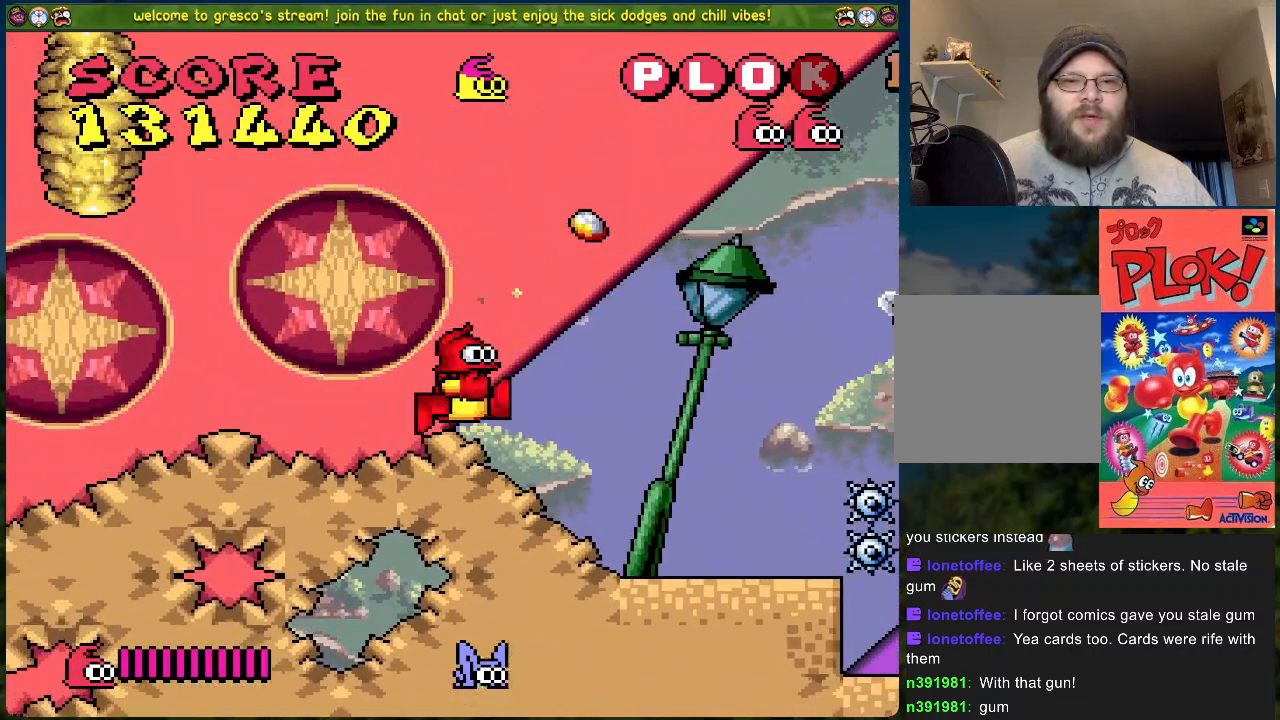
{"buttons": [], "left_stick": "center", "events": [[217, "DPAD_RIGHT", "up"]]}
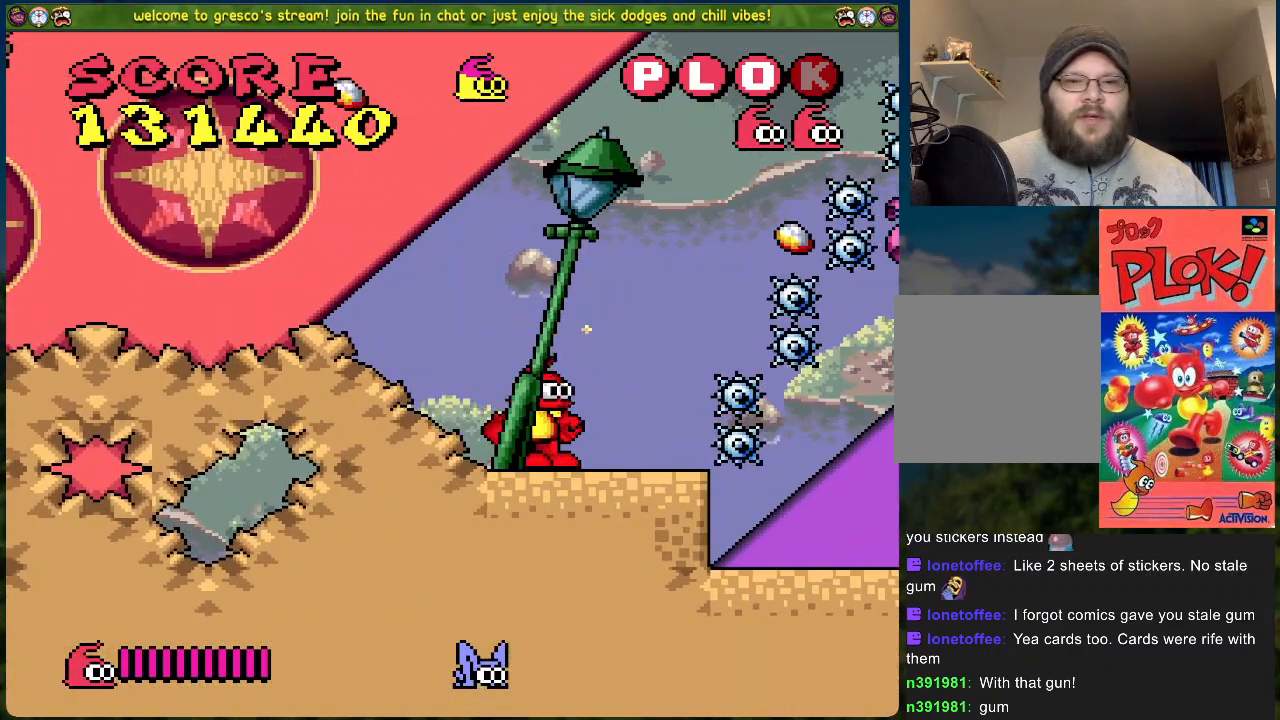
{"buttons": [], "left_stick": "center", "events": []}
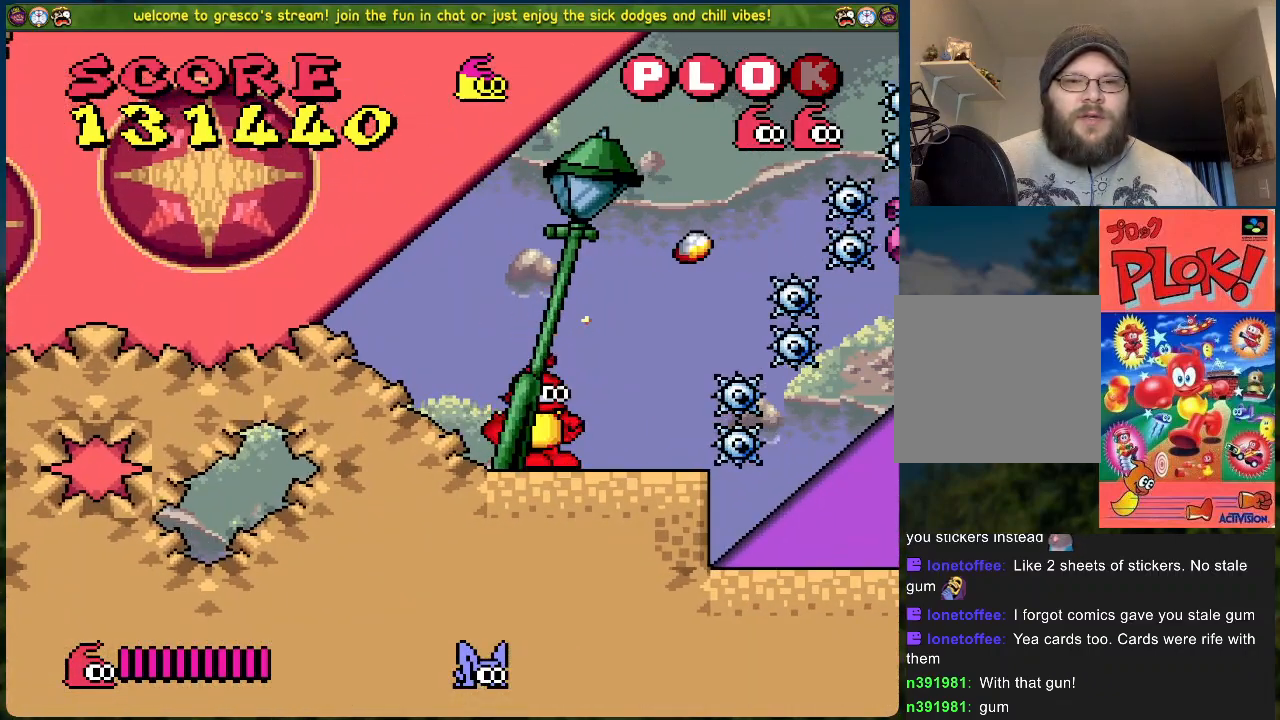
{"buttons": [], "left_stick": "center", "events": []}
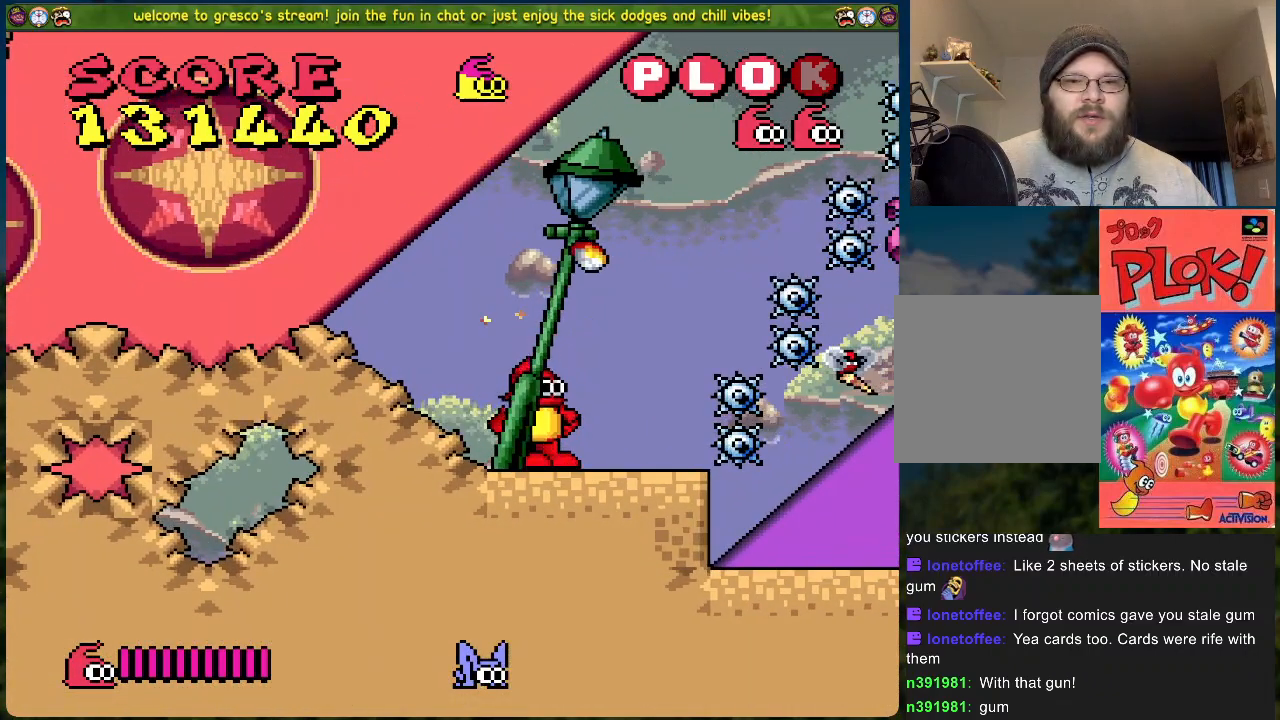
{"buttons": [], "left_stick": "center", "events": []}
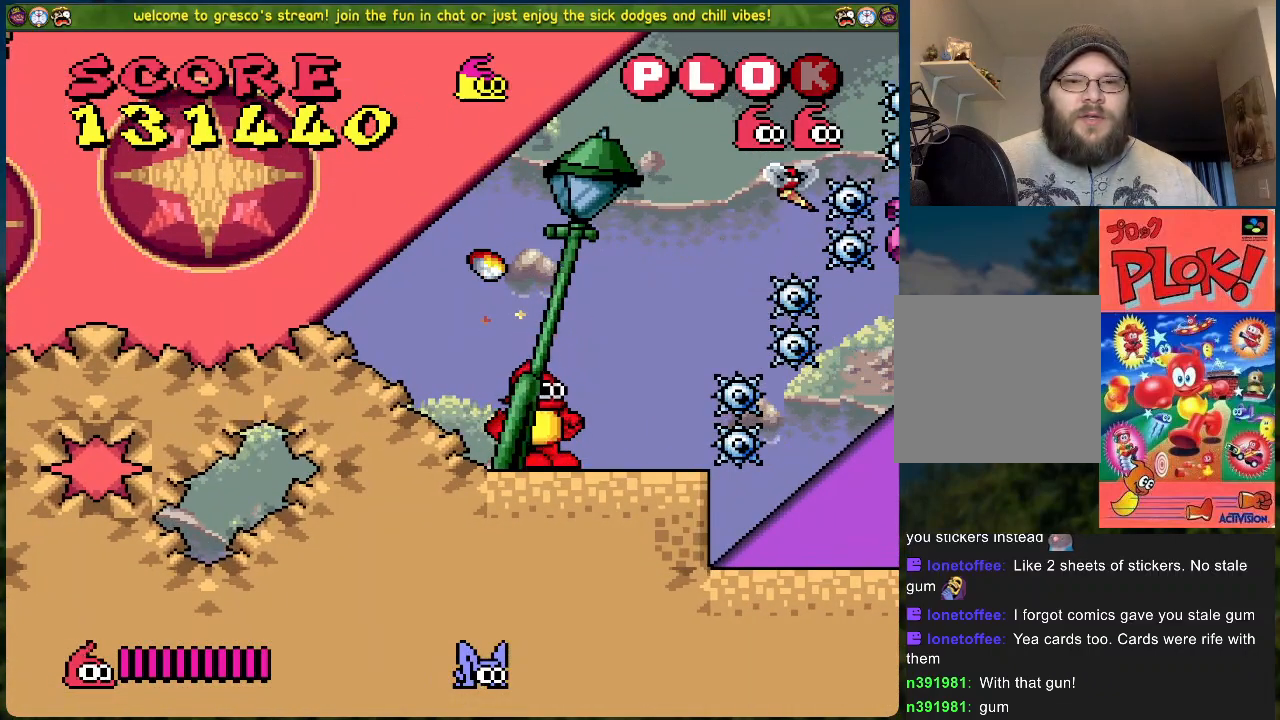
{"buttons": [], "left_stick": "center", "events": []}
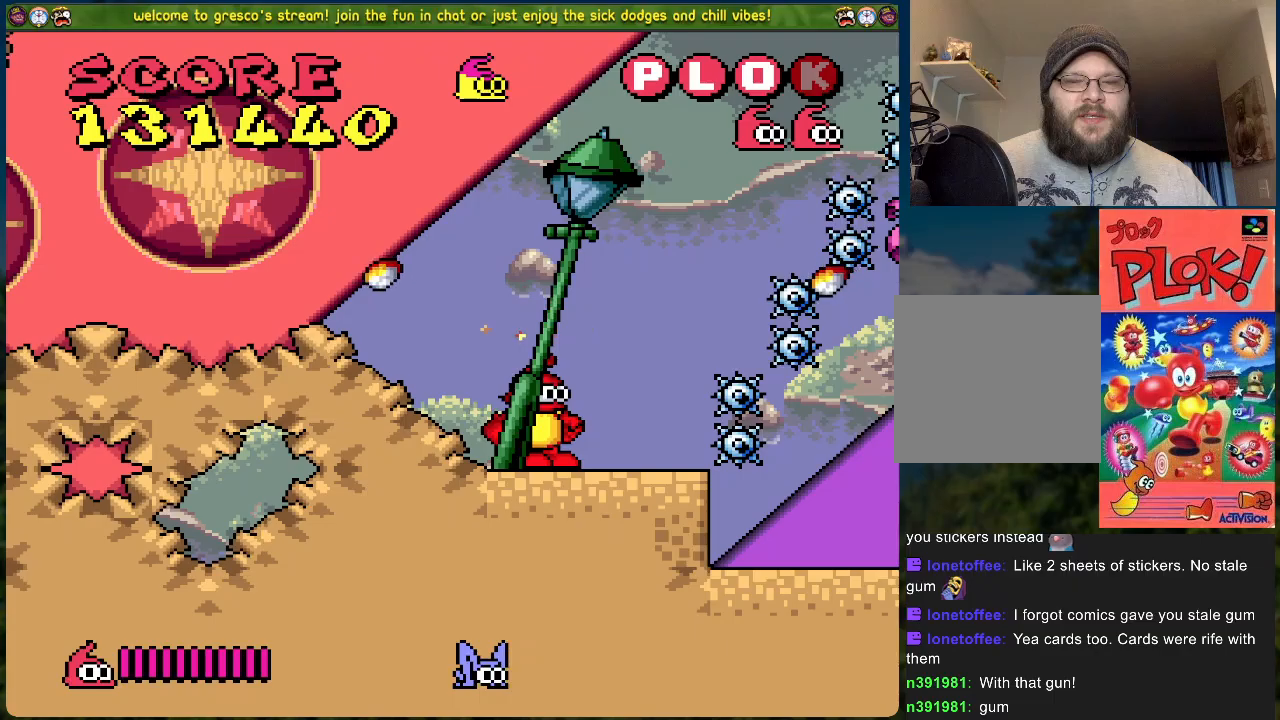
{"buttons": ["DPAD_LEFT"], "left_stick": "center", "events": [[251, "DPAD_LEFT", "down"]]}
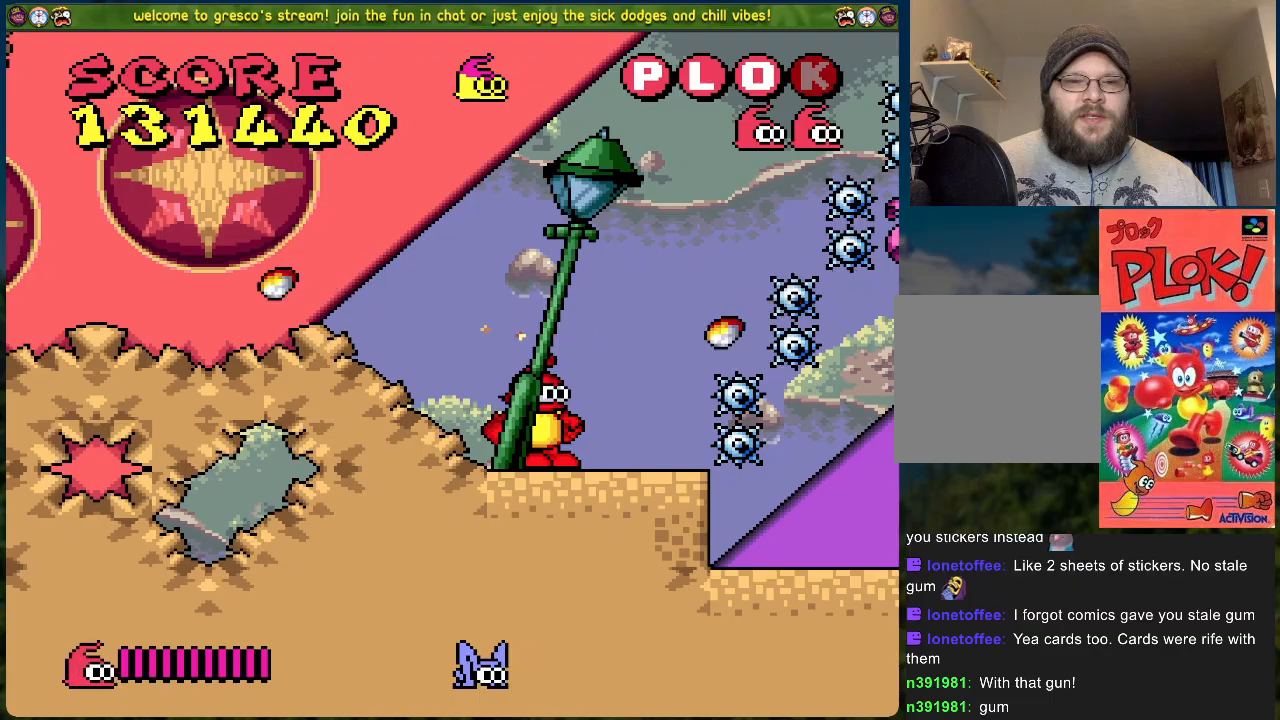
{"buttons": [], "left_stick": "center", "events": [[234, "DPAD_LEFT", "up"]]}
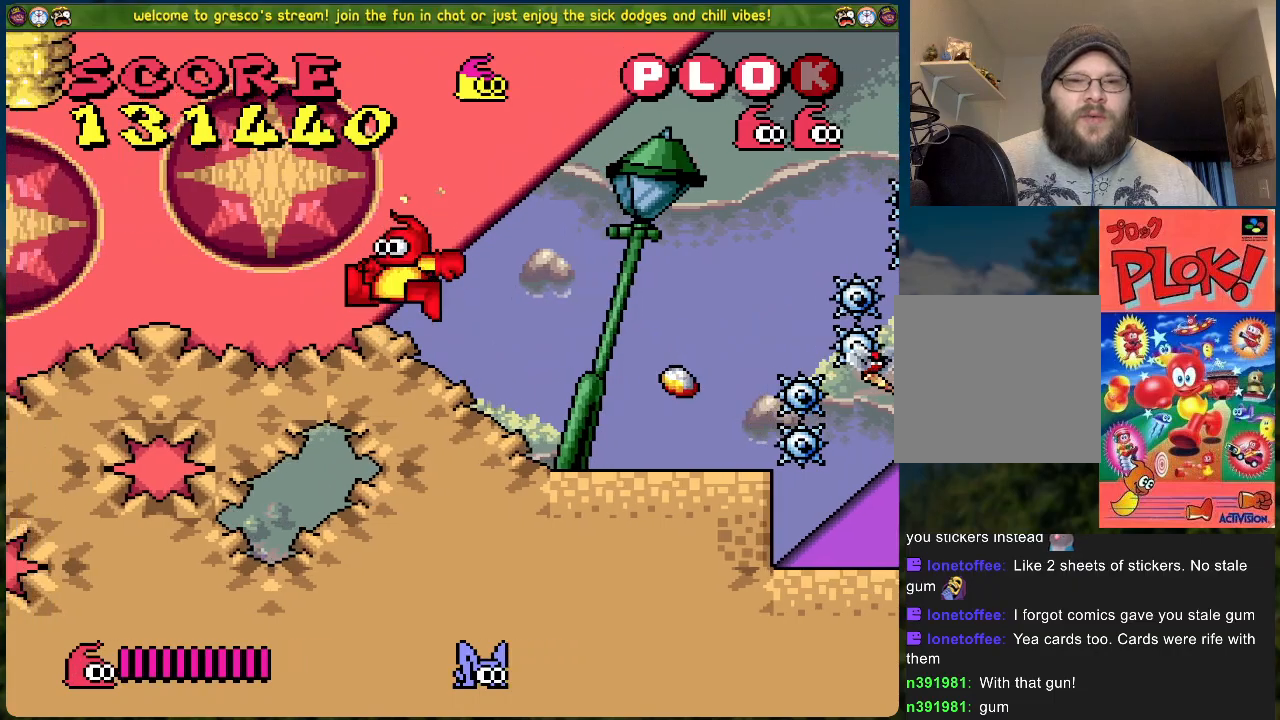
{"buttons": ["A", "DPAD_RIGHT"], "left_stick": "center", "events": [[17, "DPAD_RIGHT", "down"], [84, "A", "down"]]}
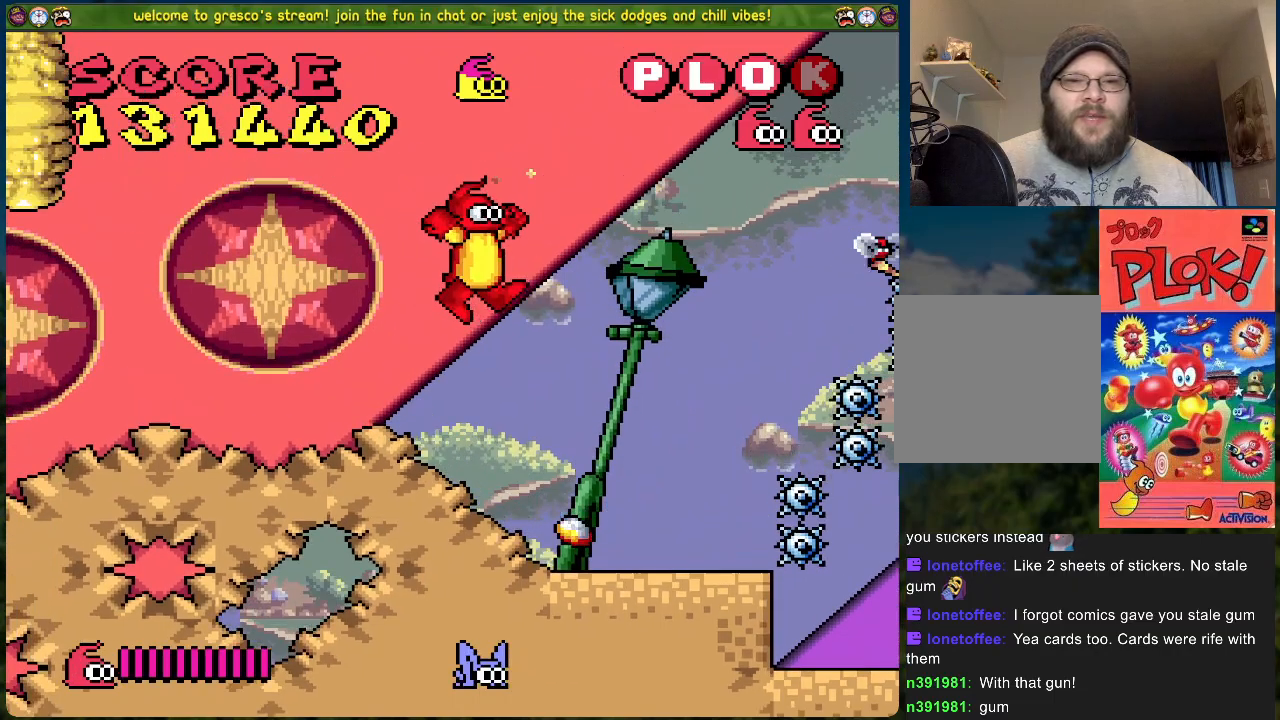
{"buttons": ["B"], "left_stick": "center", "events": [[133, "DPAD_RIGHT", "up"], [167, "A", "up"], [434, "B", "down"]]}
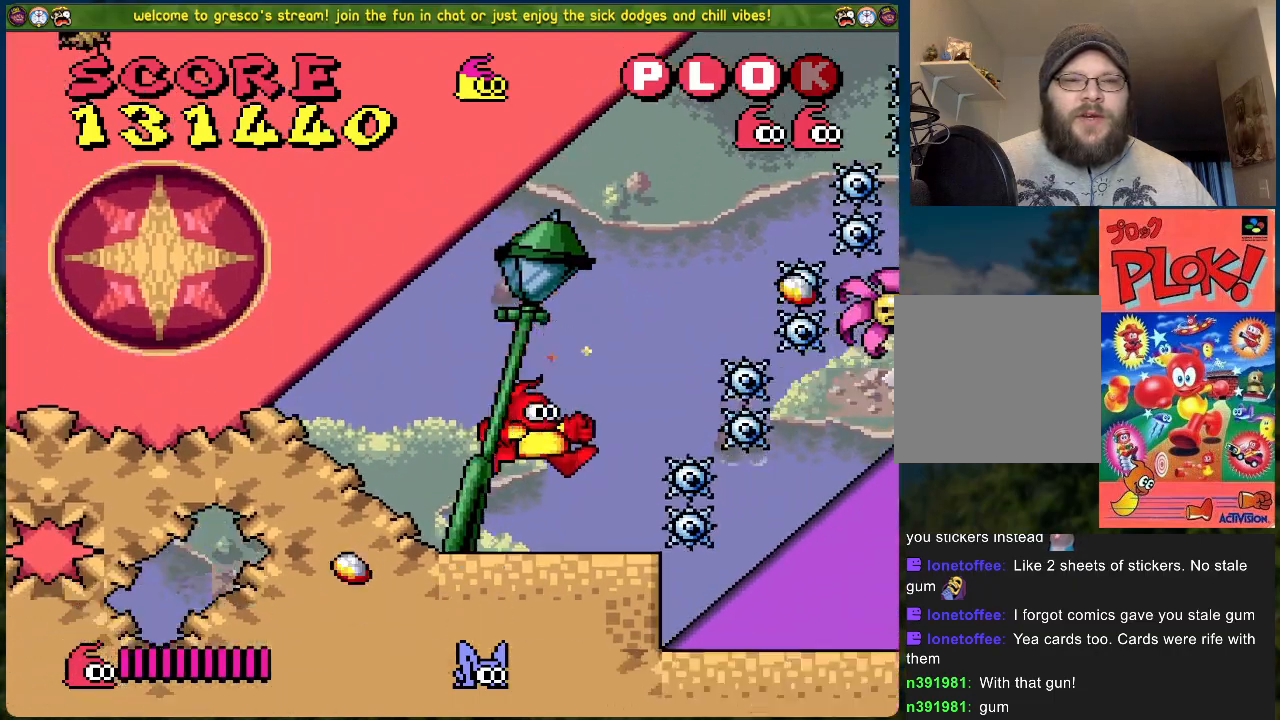
{"buttons": ["B", "DPAD_LEFT"], "left_stick": "center", "events": [[201, "DPAD_RIGHT", "down"], [368, "DPAD_RIGHT", "up"], [418, "DPAD_LEFT", "down"]]}
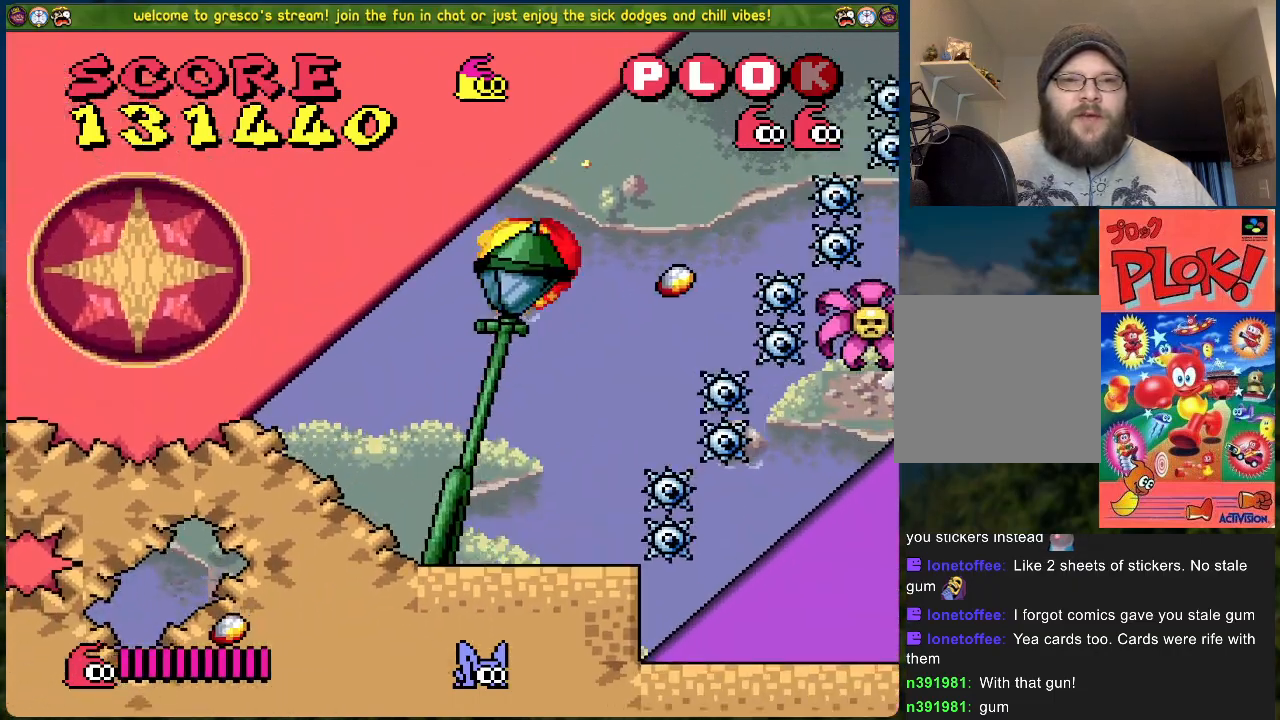
{"buttons": ["DPAD_LEFT"], "left_stick": "center", "events": [[367, "B", "up"]]}
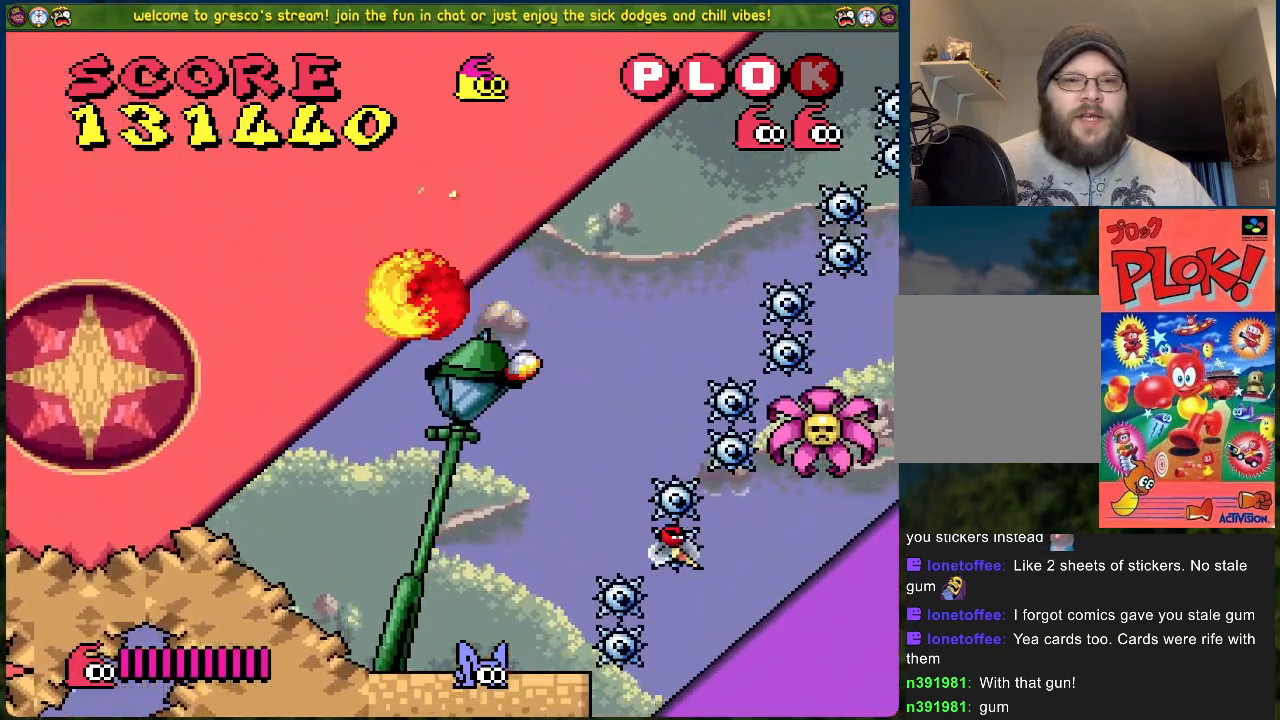
{"buttons": ["DPAD_LEFT"], "left_stick": "center", "events": []}
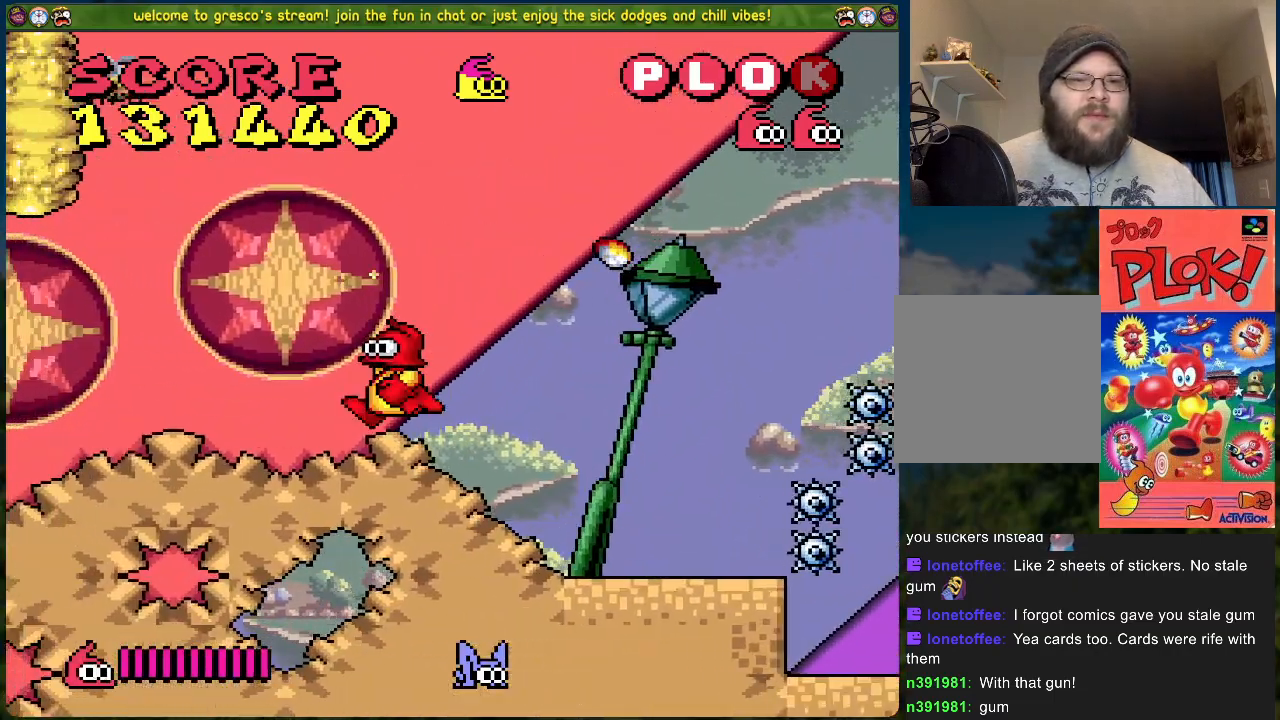
{"buttons": ["DPAD_LEFT"], "left_stick": "center", "events": []}
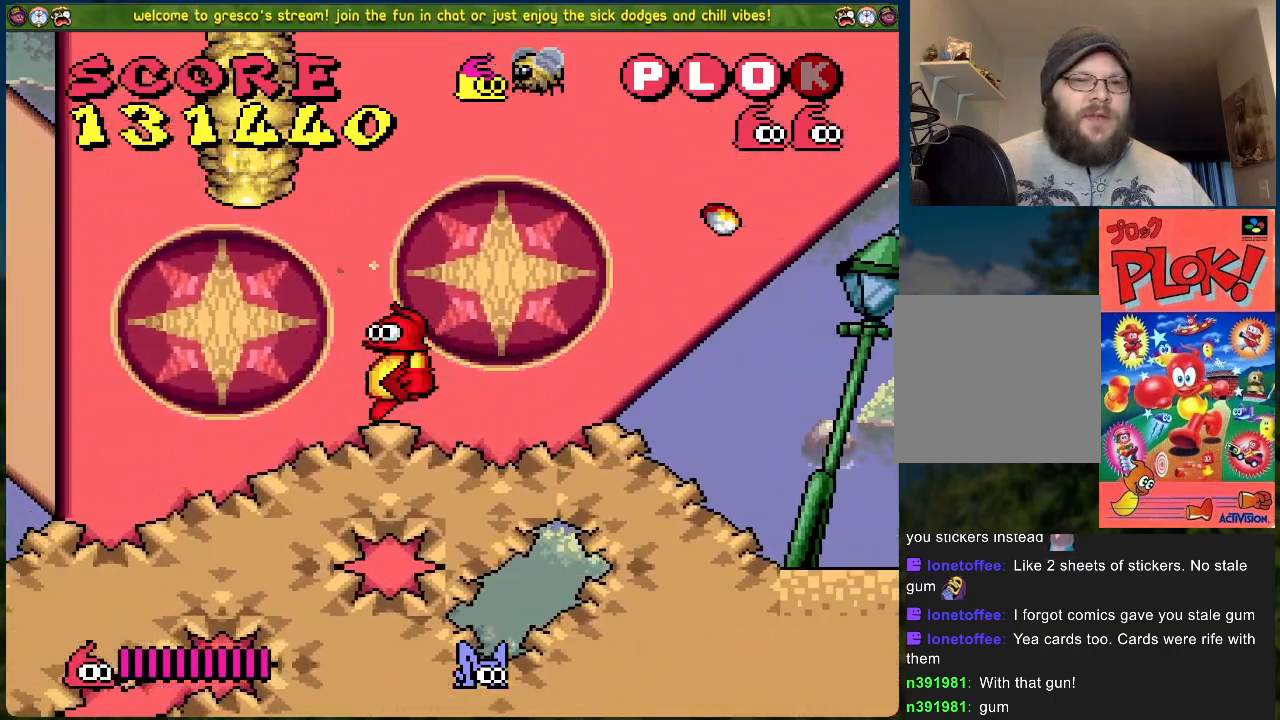
{"buttons": ["DPAD_LEFT"], "left_stick": "center", "events": []}
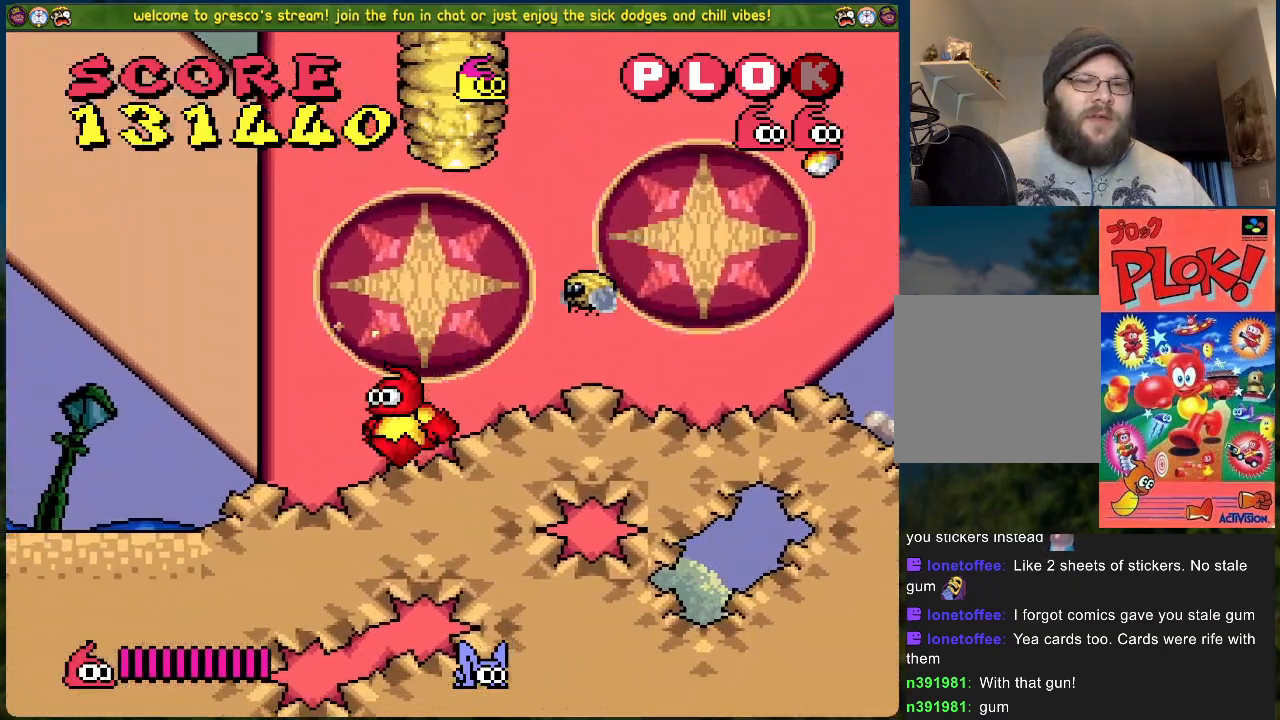
{"buttons": ["B", "DPAD_RIGHT"], "left_stick": "center", "events": [[34, "B", "down"], [385, "DPAD_LEFT", "up"], [402, "DPAD_RIGHT", "down"]]}
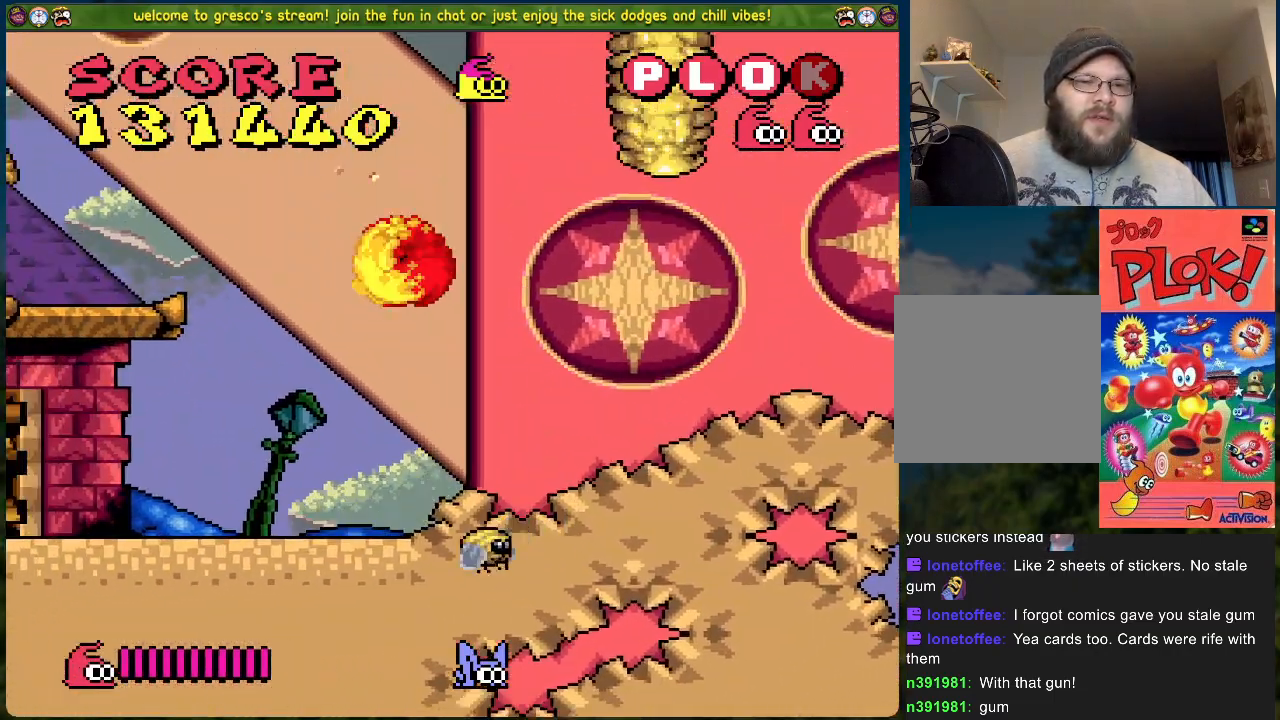
{"buttons": ["B", "DPAD_LEFT"], "left_stick": "center", "events": [[251, "DPAD_RIGHT", "up"], [301, "DPAD_LEFT", "down"]]}
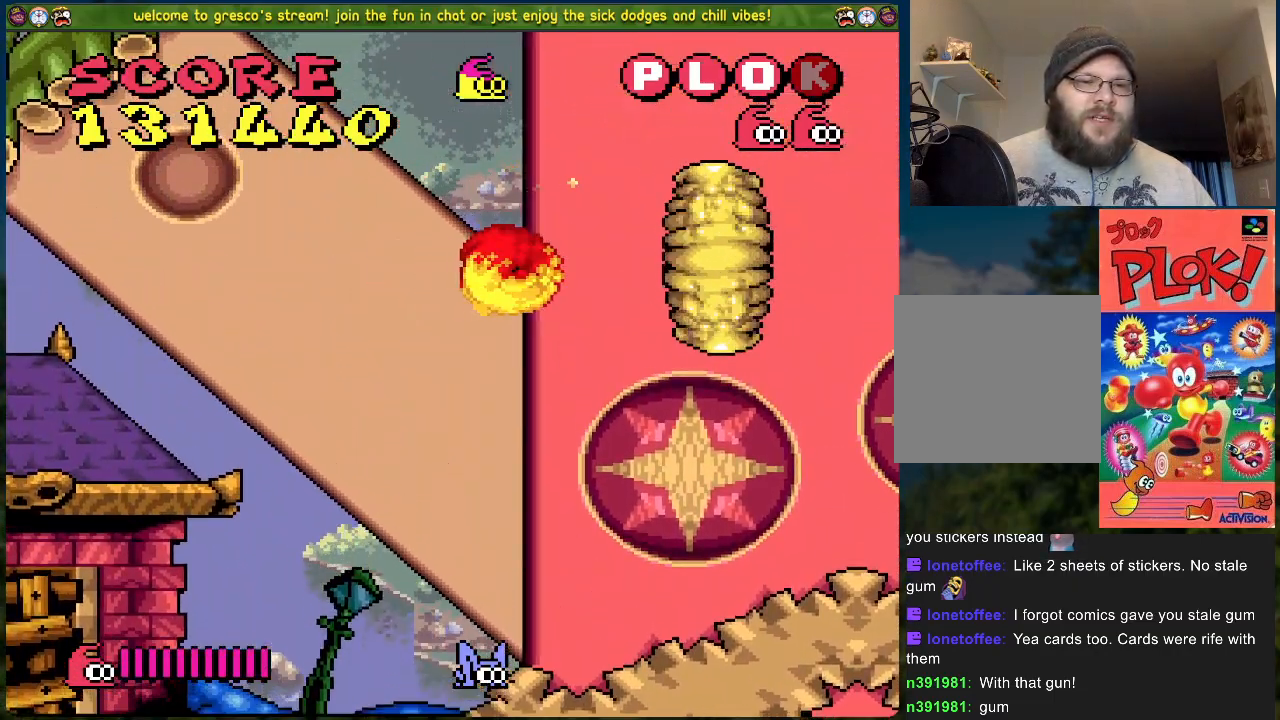
{"buttons": ["DPAD_LEFT"], "left_stick": "center", "events": [[250, "B", "up"]]}
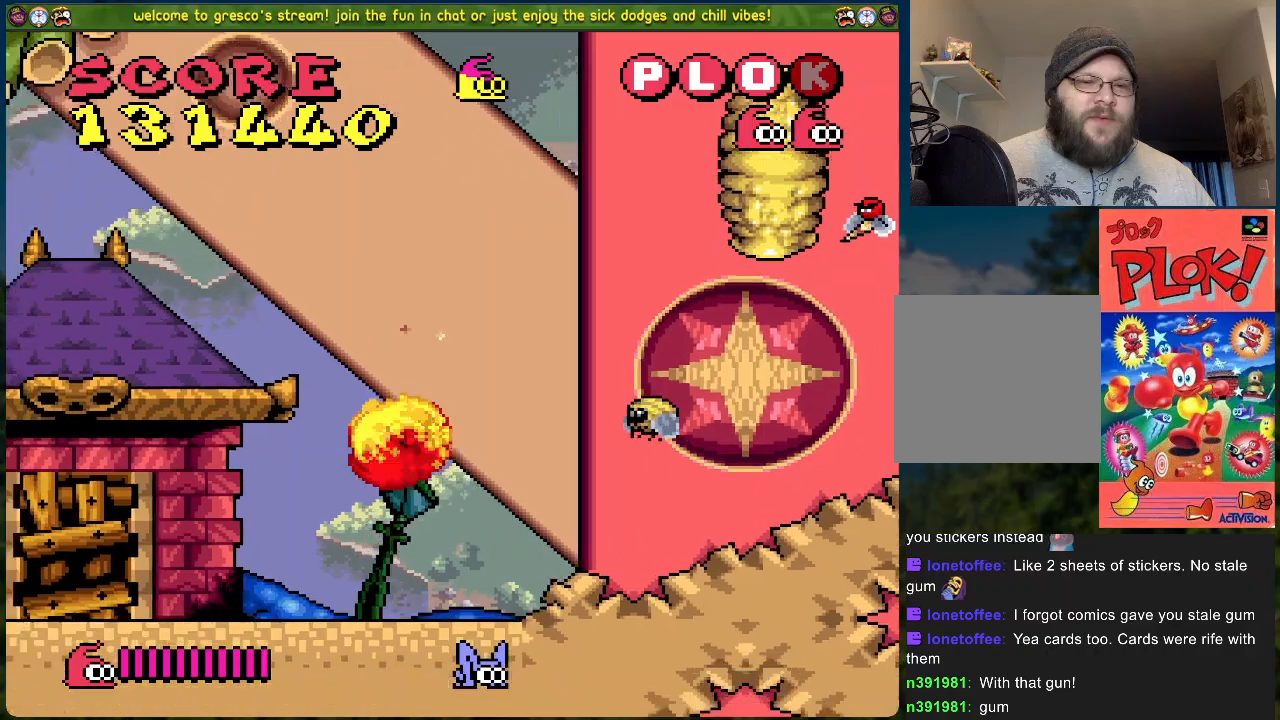
{"buttons": ["B", "DPAD_LEFT"], "left_stick": "center", "events": [[84, "B", "down"]]}
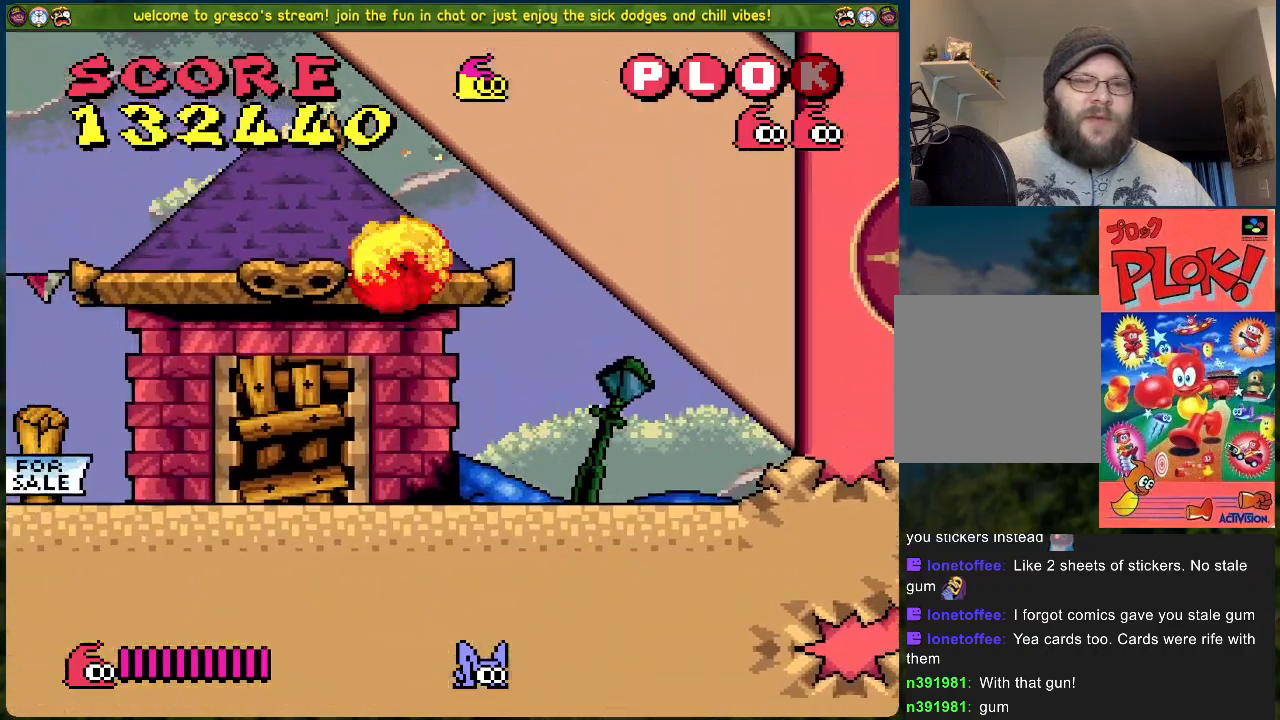
{"buttons": ["DPAD_LEFT"], "left_stick": "center", "events": [[401, "B", "up"]]}
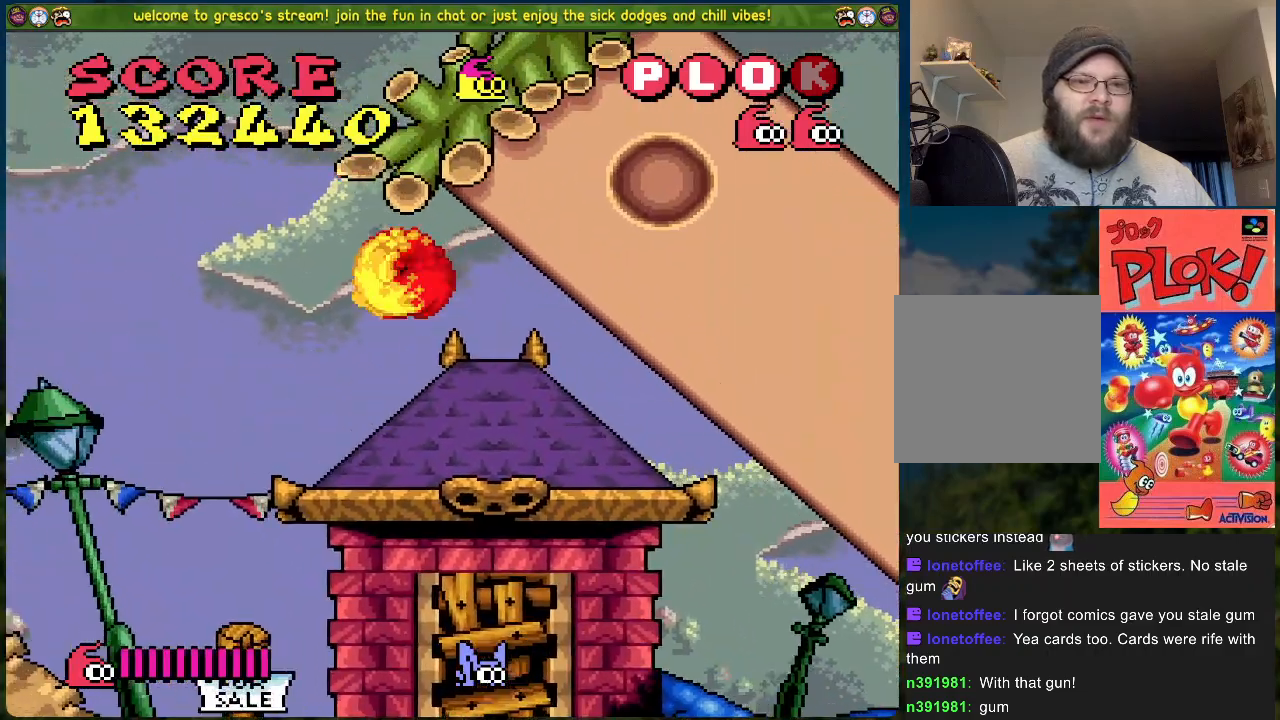
{"buttons": ["DPAD_LEFT"], "left_stick": "center", "events": []}
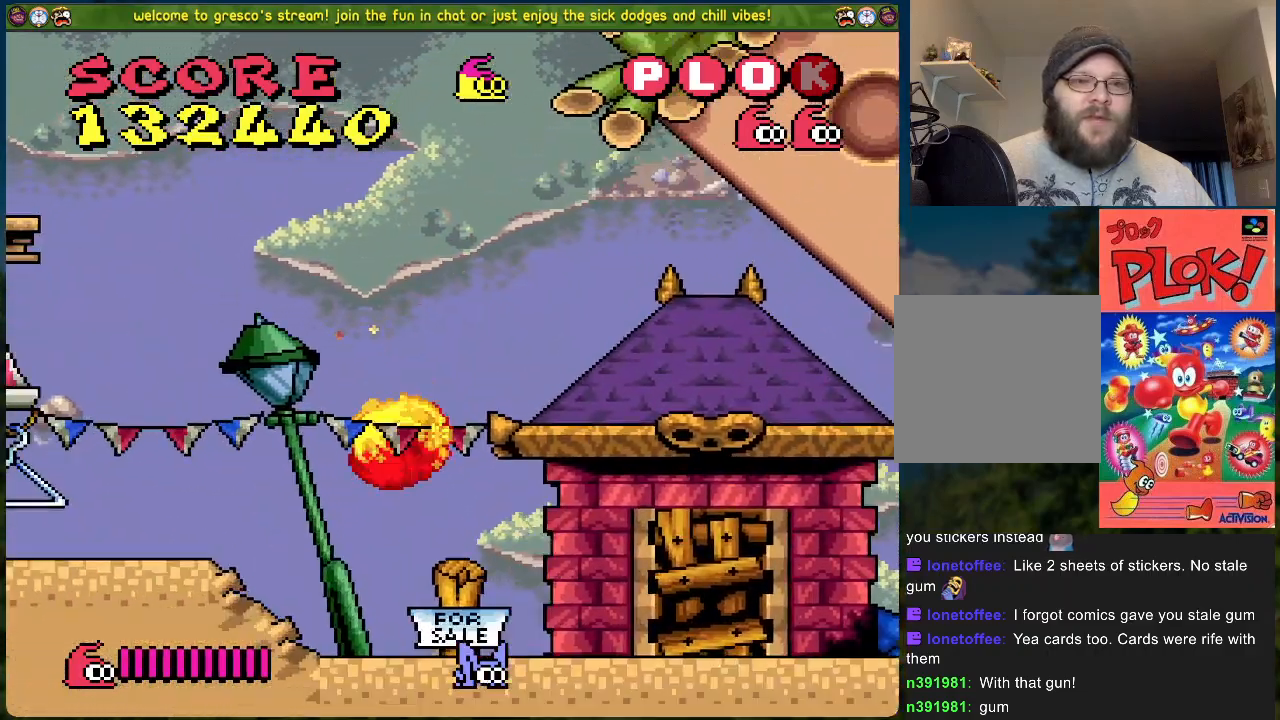
{"buttons": ["B", "DPAD_LEFT"], "left_stick": "center", "events": [[50, "B", "down"]]}
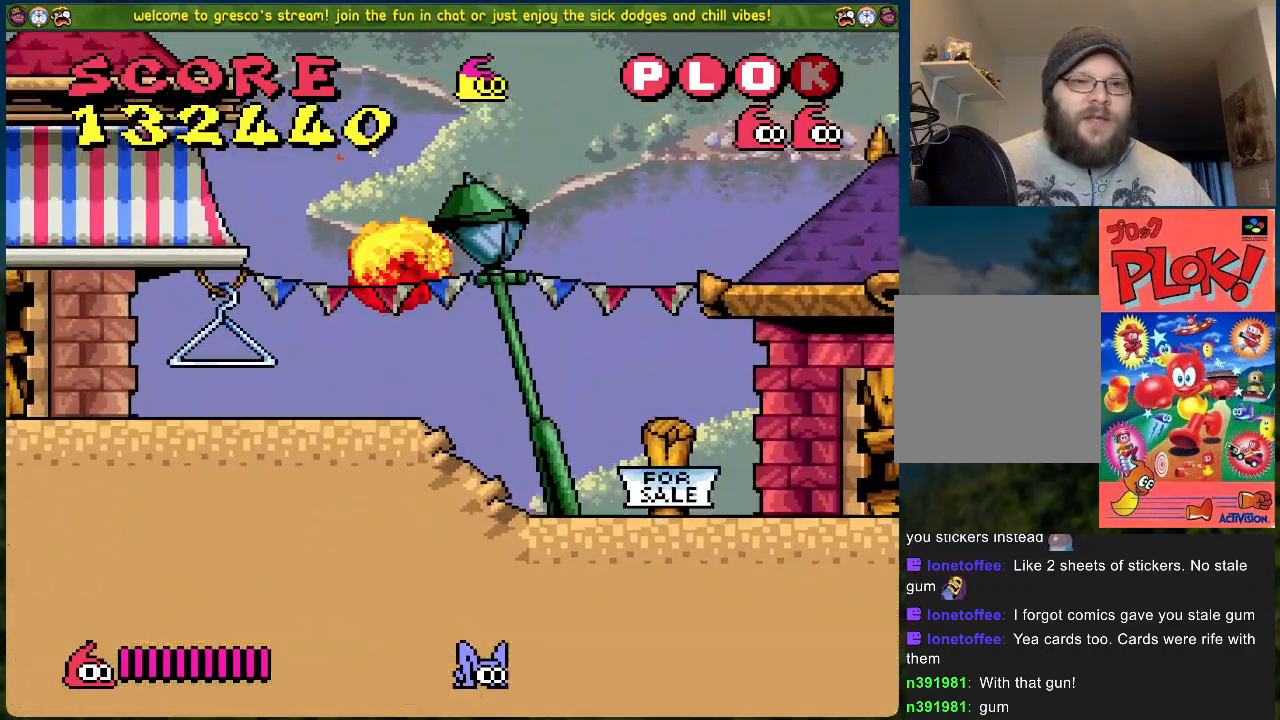
{"buttons": ["DPAD_LEFT"], "left_stick": "center", "events": [[435, "B", "up"]]}
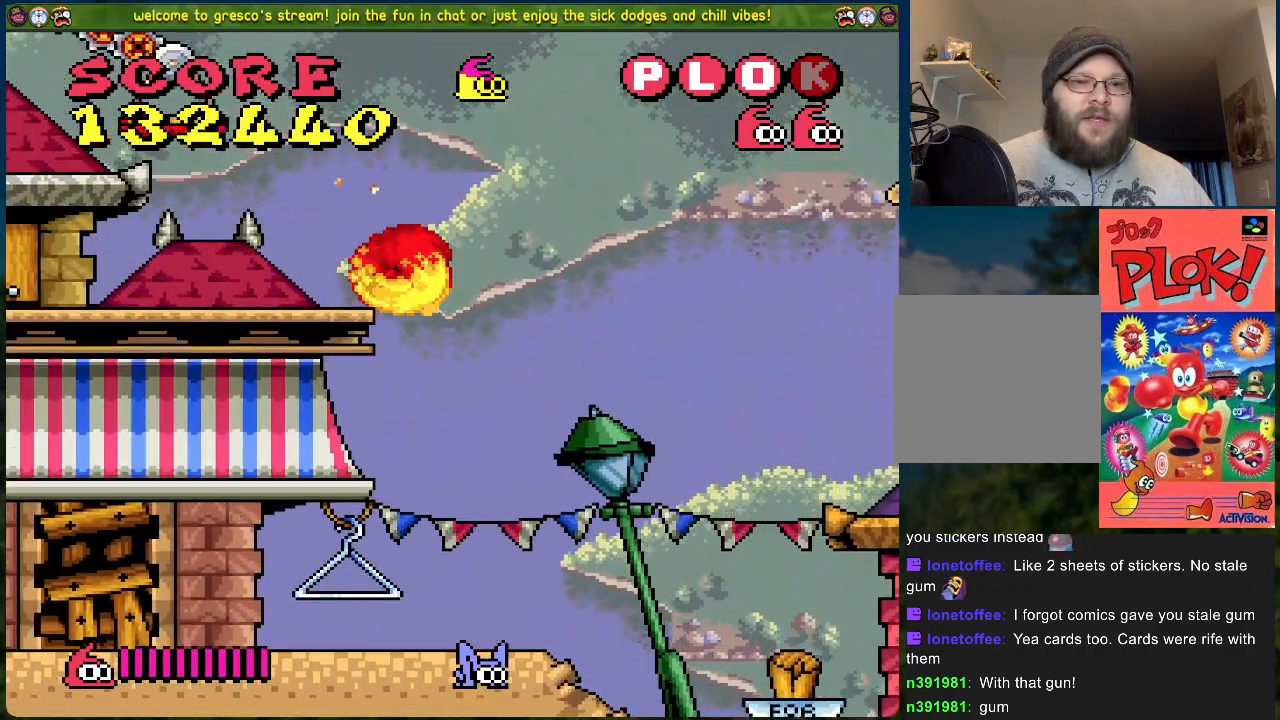
{"buttons": ["B"], "left_stick": "center", "events": [[117, "DPAD_LEFT", "up"], [150, "DPAD_RIGHT", "down"], [334, "DPAD_RIGHT", "up"], [384, "B", "down"]]}
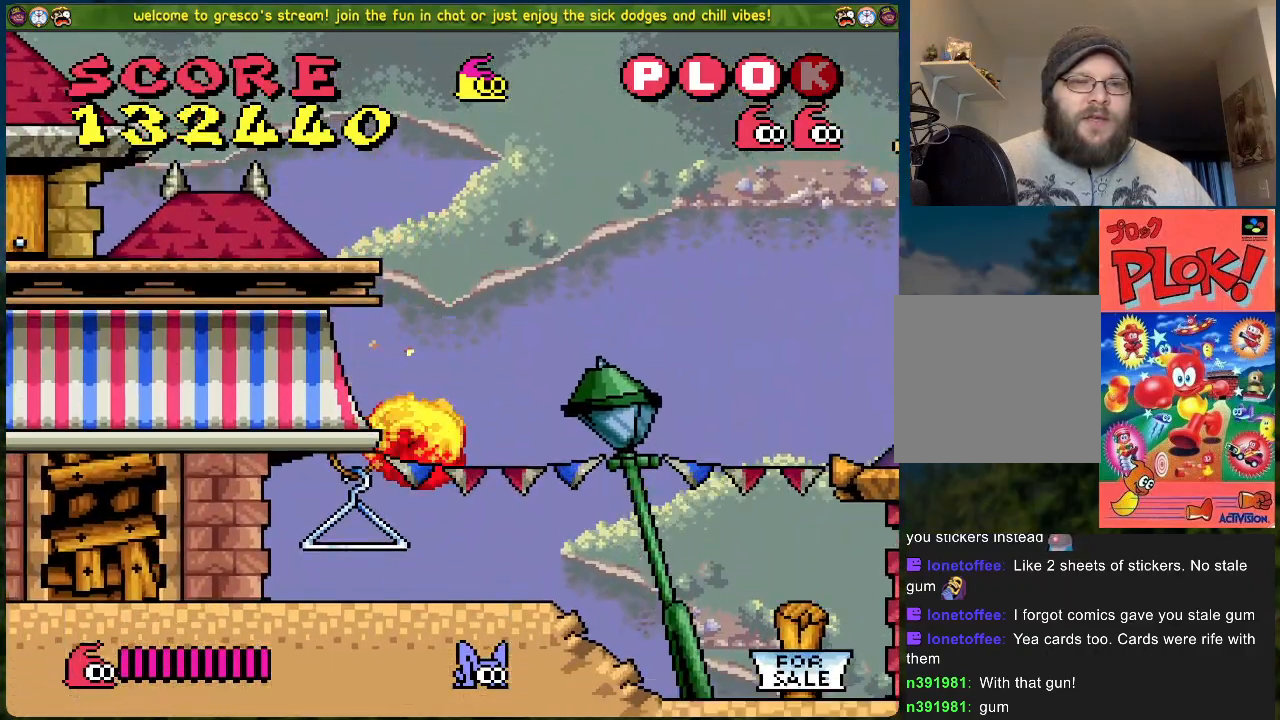
{"buttons": ["B", "DPAD_LEFT"], "left_stick": "center", "events": [[217, "DPAD_LEFT", "down"]]}
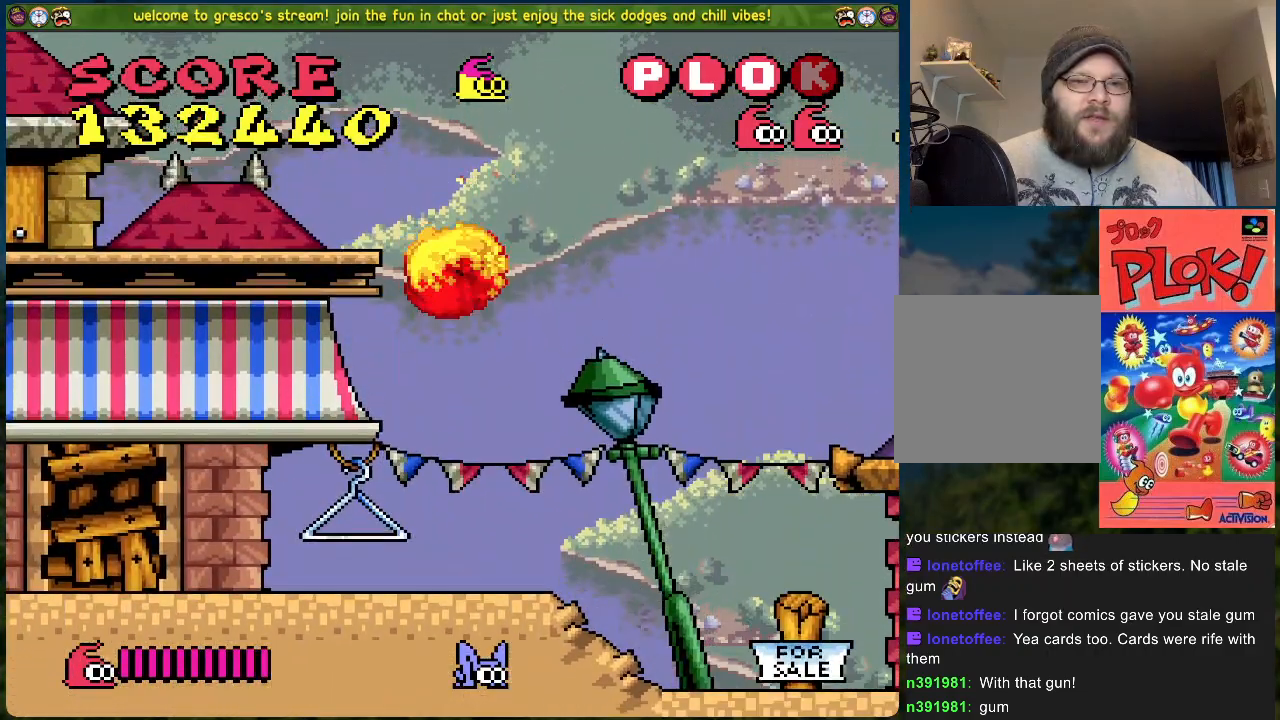
{"buttons": ["B", "DPAD_LEFT"], "left_stick": "center", "events": [[168, "B", "up"], [301, "B", "down"]]}
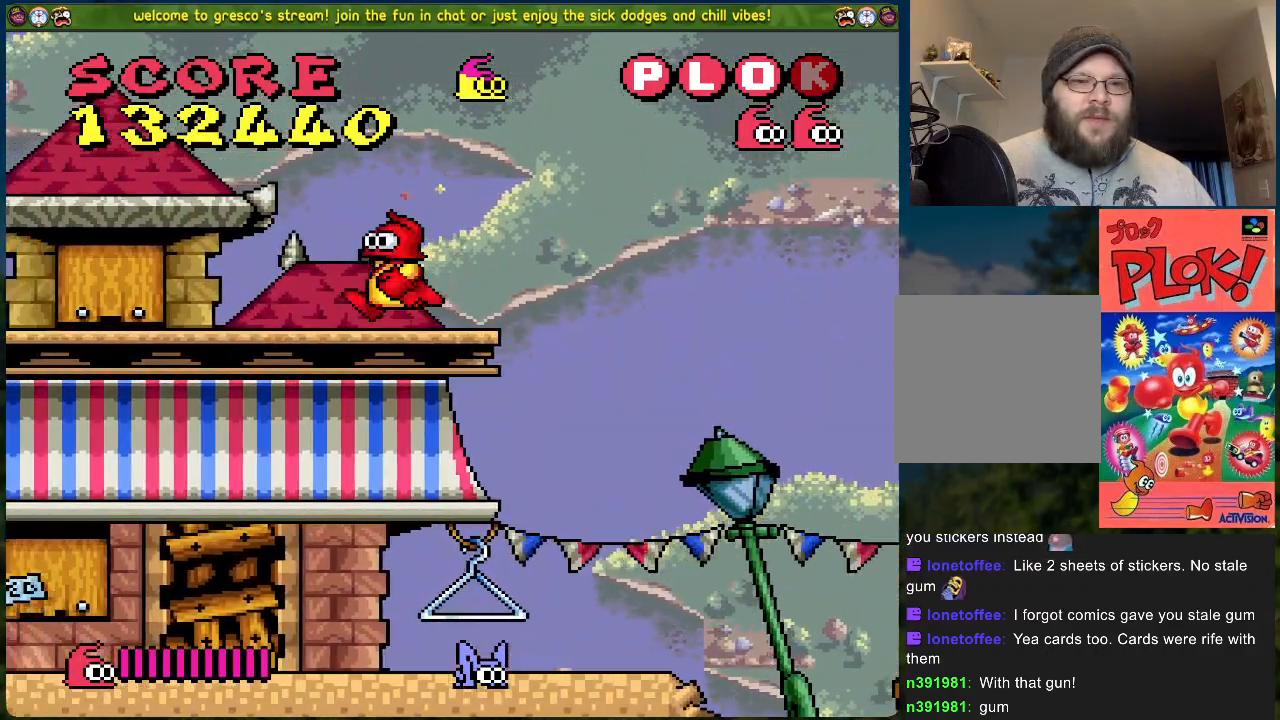
{"buttons": [], "left_stick": "center", "events": [[451, "DPAD_LEFT", "up"], [501, "B", "up"]]}
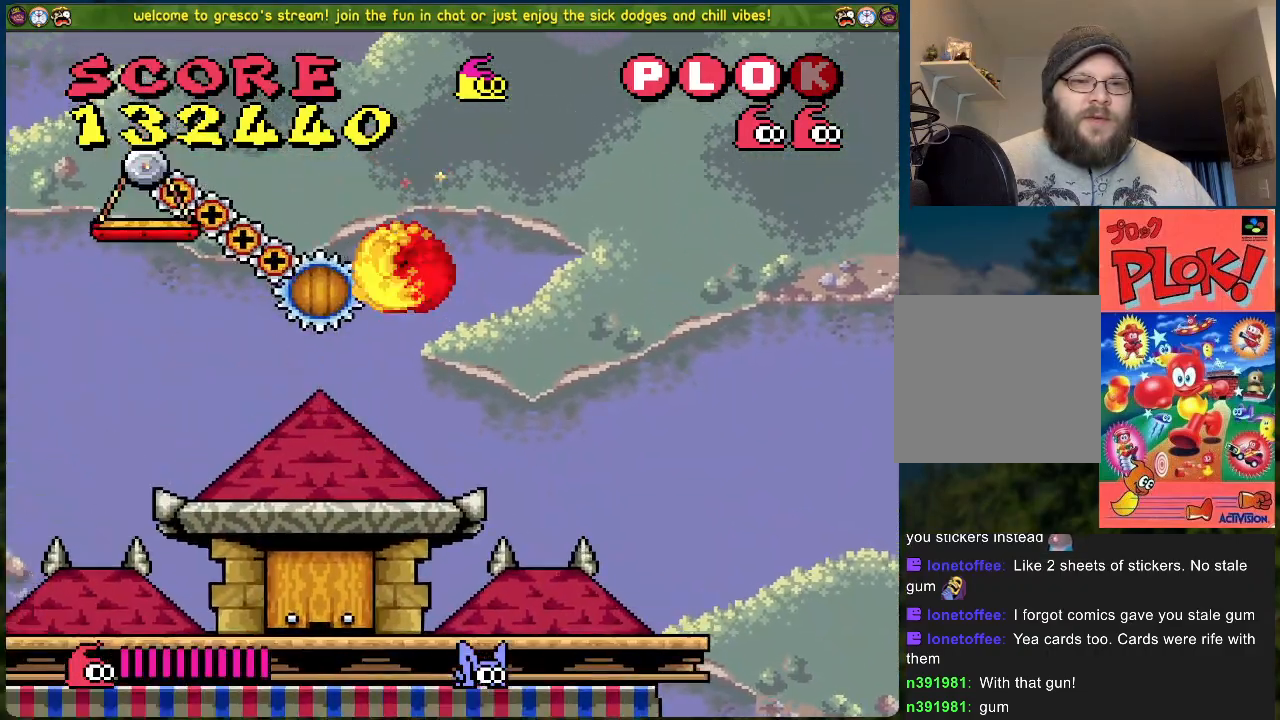
{"buttons": [], "left_stick": "center", "events": []}
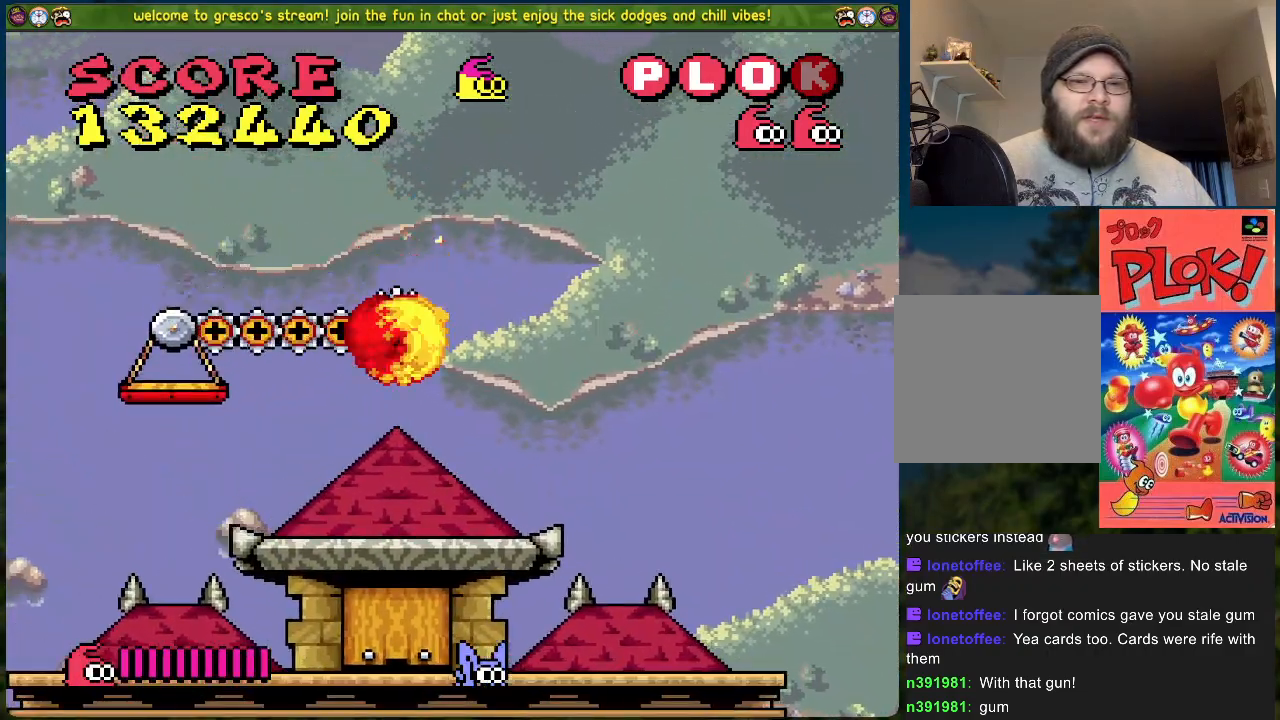
{"buttons": [], "left_stick": "center", "events": [[151, "B", "down"], [334, "B", "up"]]}